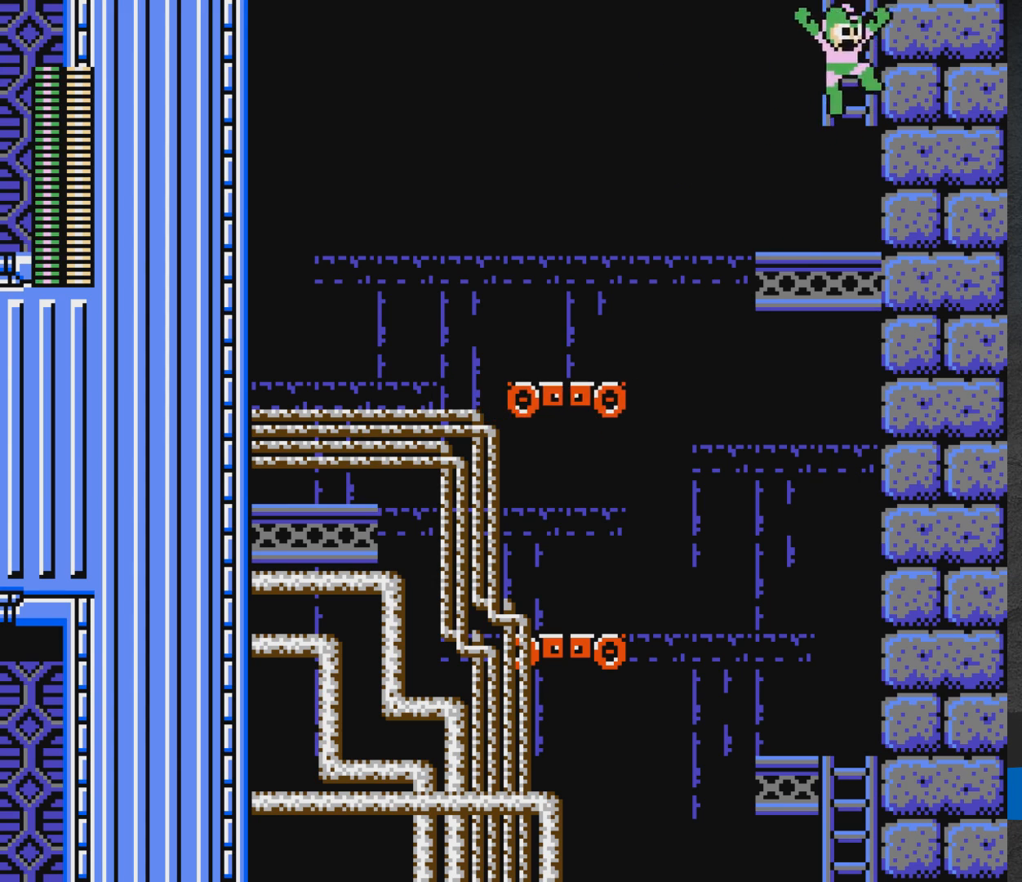
Gameplay with a controller (Xbox layout); each line is a JSON object with the inputs held at the frame after it. "events" lists button and stick changes between this image and that frame as [ms after this image, input, new state], when the widget could be followed in between. Not read: L2 R2 left_stick right_stick.
{"buttons": ["R1", "DPAD_UP", "DPAD_LEFT"], "events": [[67, "DPAD_RIGHT", "up"], [67, "DPAD_UP", "down"], [100, "A", "up"], [133, "R1", "up"], [167, "DPAD_LEFT", "down"], [183, "R1", "down"], [350, "R1", "up"], [467, "R1", "down"]]}
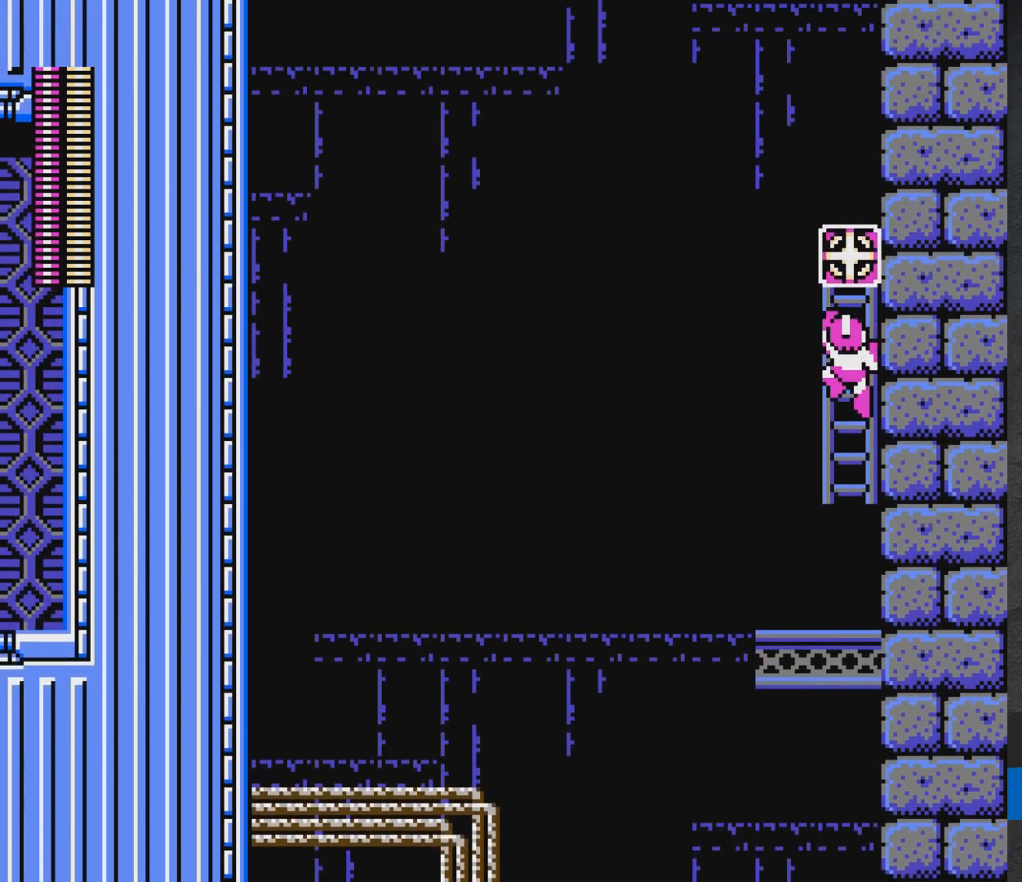
{"buttons": ["L1", "DPAD_UP", "DPAD_LEFT"], "events": [[83, "R1", "up"], [100, "R1", "down"], [217, "R1", "up"], [300, "L1", "down"], [450, "L1", "up"], [500, "L1", "down"]]}
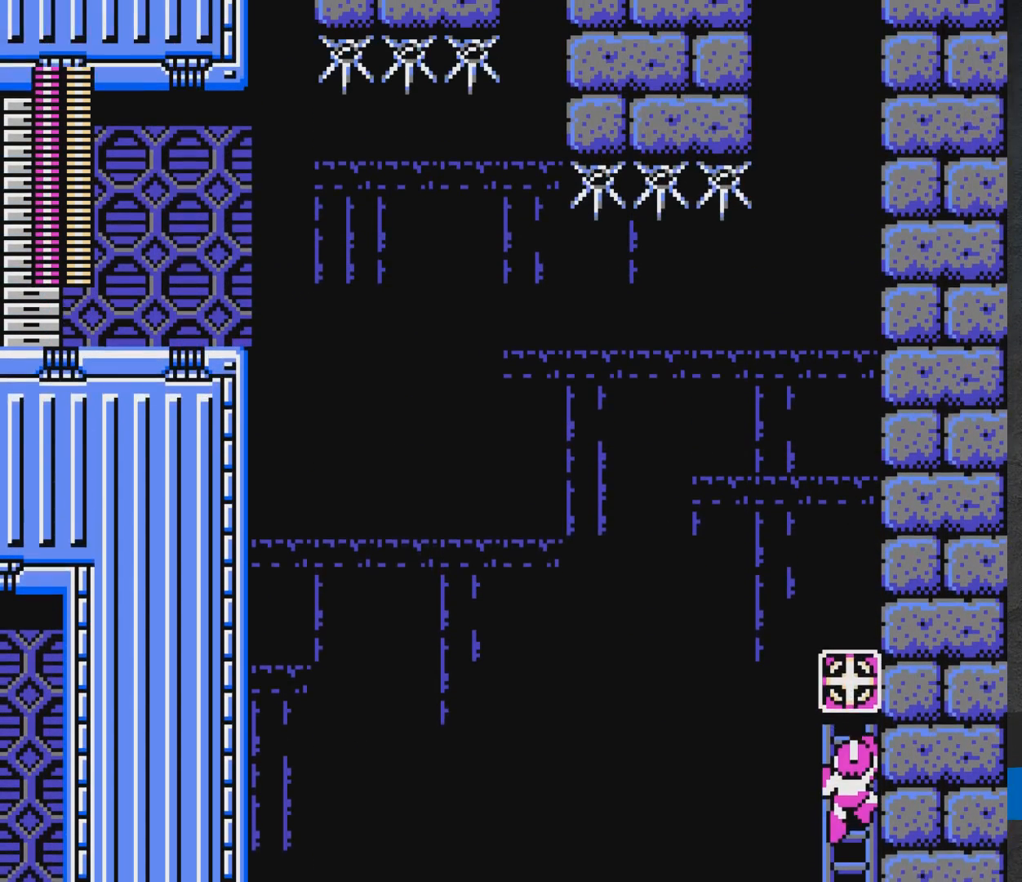
{"buttons": ["L1", "DPAD_UP"], "events": [[117, "DPAD_LEFT", "up"], [117, "L1", "up"], [167, "L1", "down"], [317, "L1", "up"], [350, "L1", "down"]]}
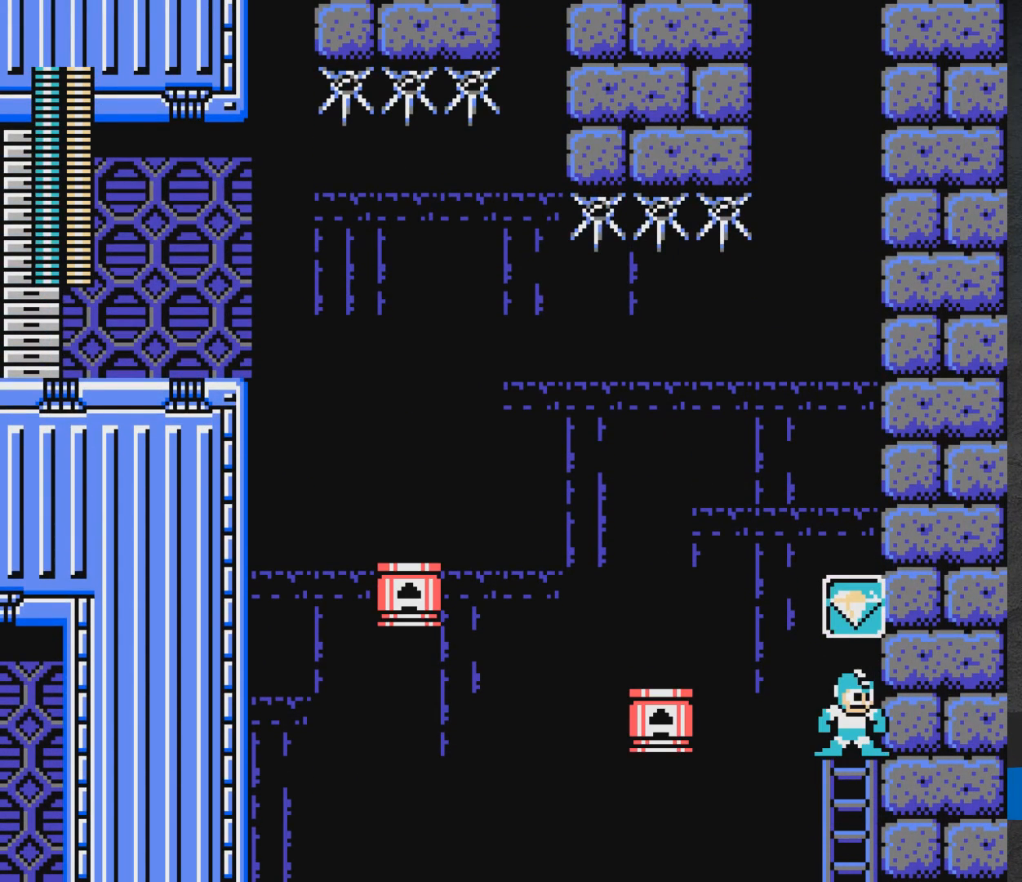
{"buttons": [], "events": [[33, "L1", "up"], [100, "DPAD_UP", "up"], [267, "L1", "down"], [400, "L1", "up"]]}
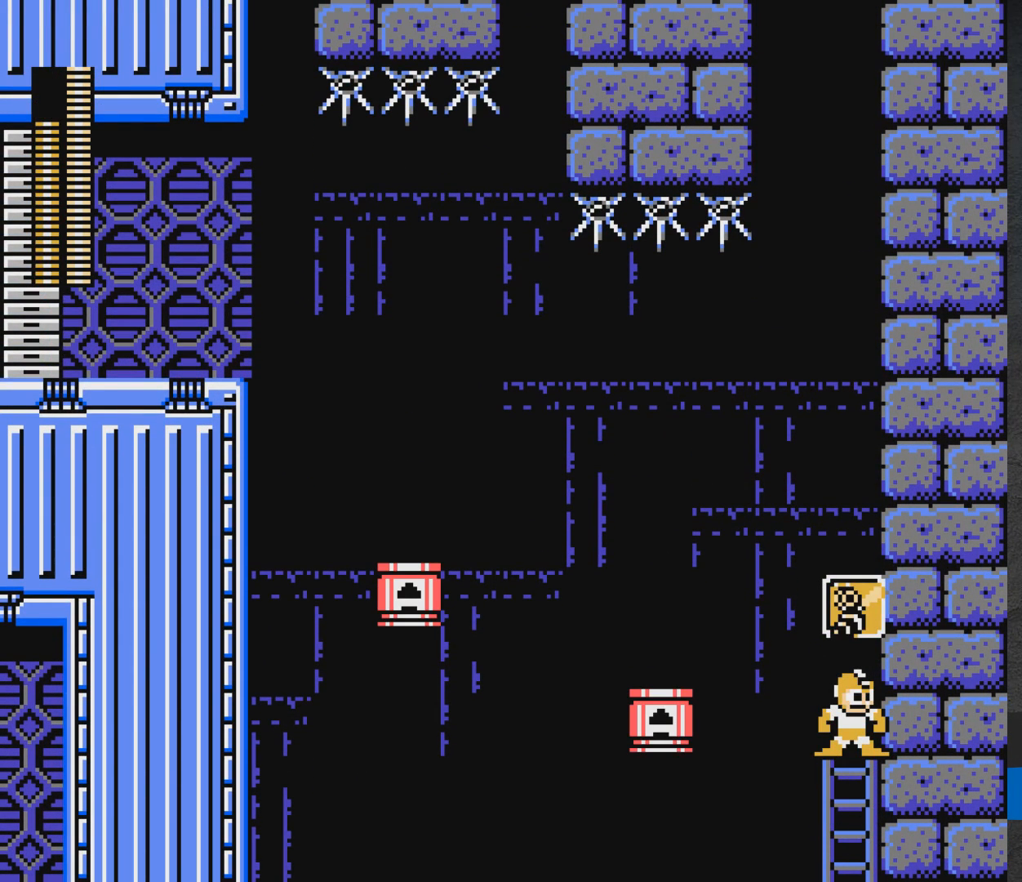
{"buttons": ["A", "DPAD_LEFT"], "events": [[183, "DPAD_LEFT", "down"], [233, "L1", "down"], [350, "L1", "up"], [367, "A", "down"]]}
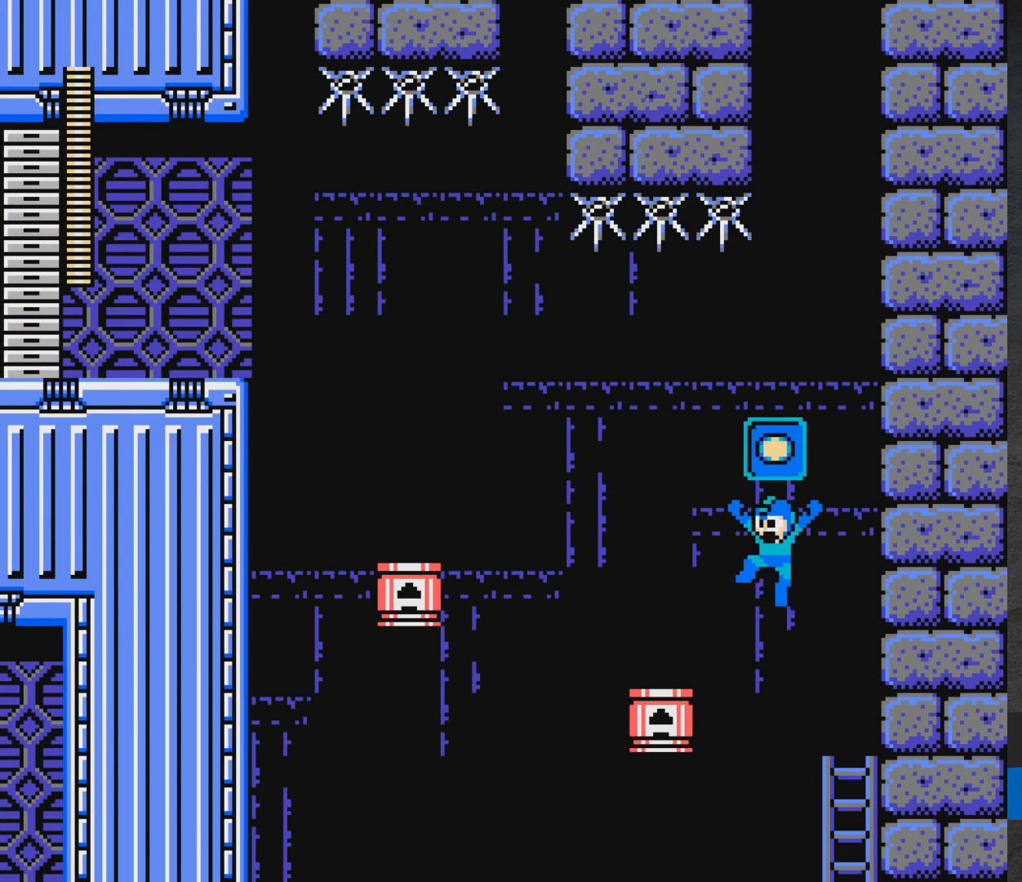
{"buttons": ["DPAD_LEFT"], "events": [[117, "A", "up"]]}
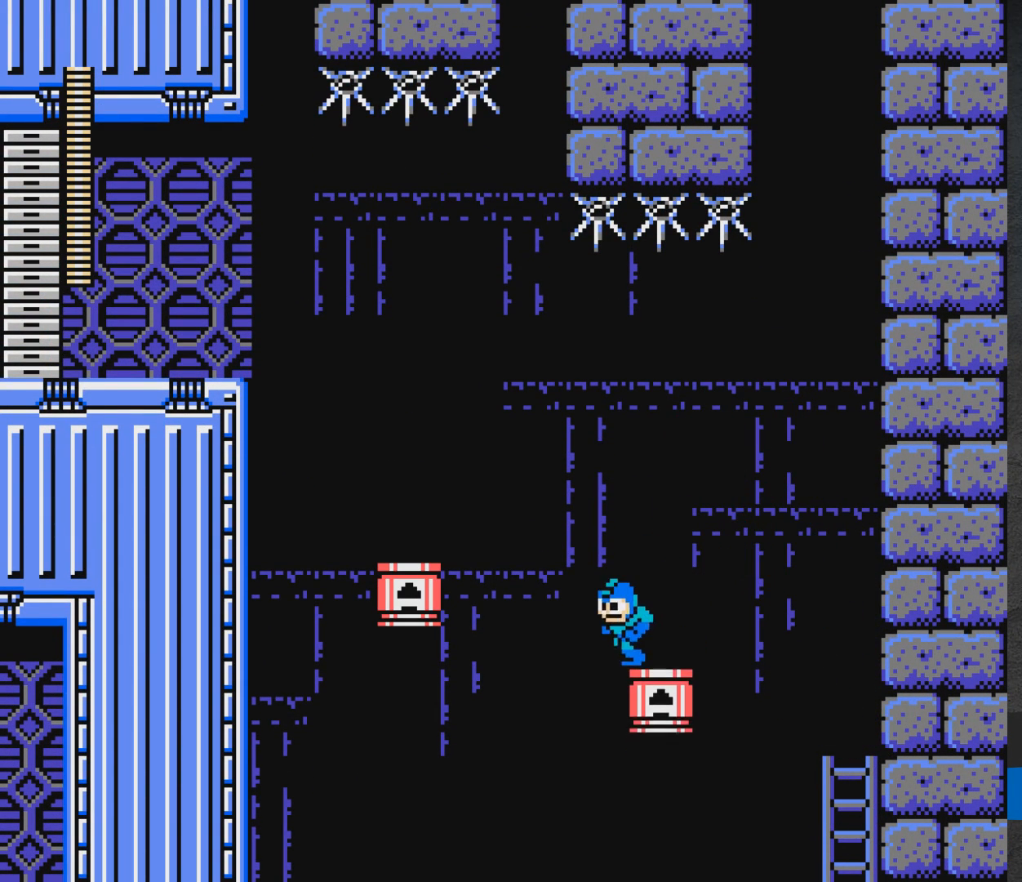
{"buttons": ["A", "DPAD_LEFT"], "events": [[17, "A", "down"]]}
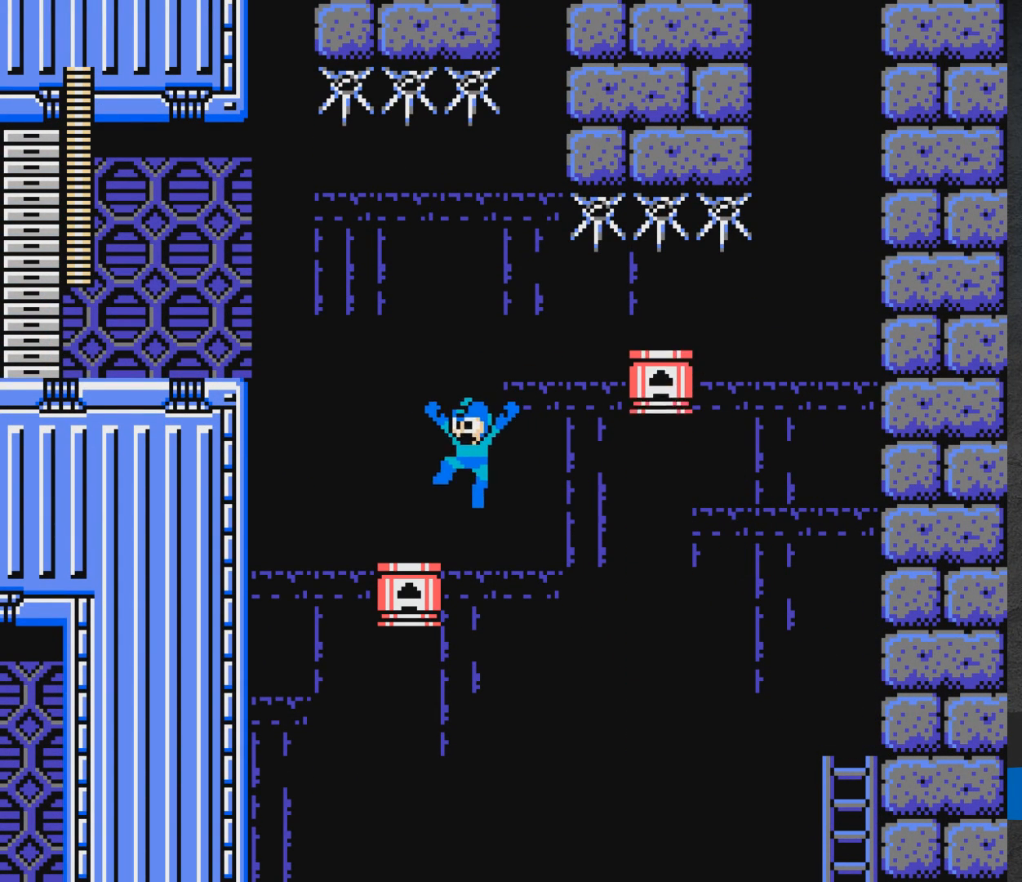
{"buttons": ["A", "DPAD_LEFT"], "events": [[100, "A", "up"], [333, "A", "down"]]}
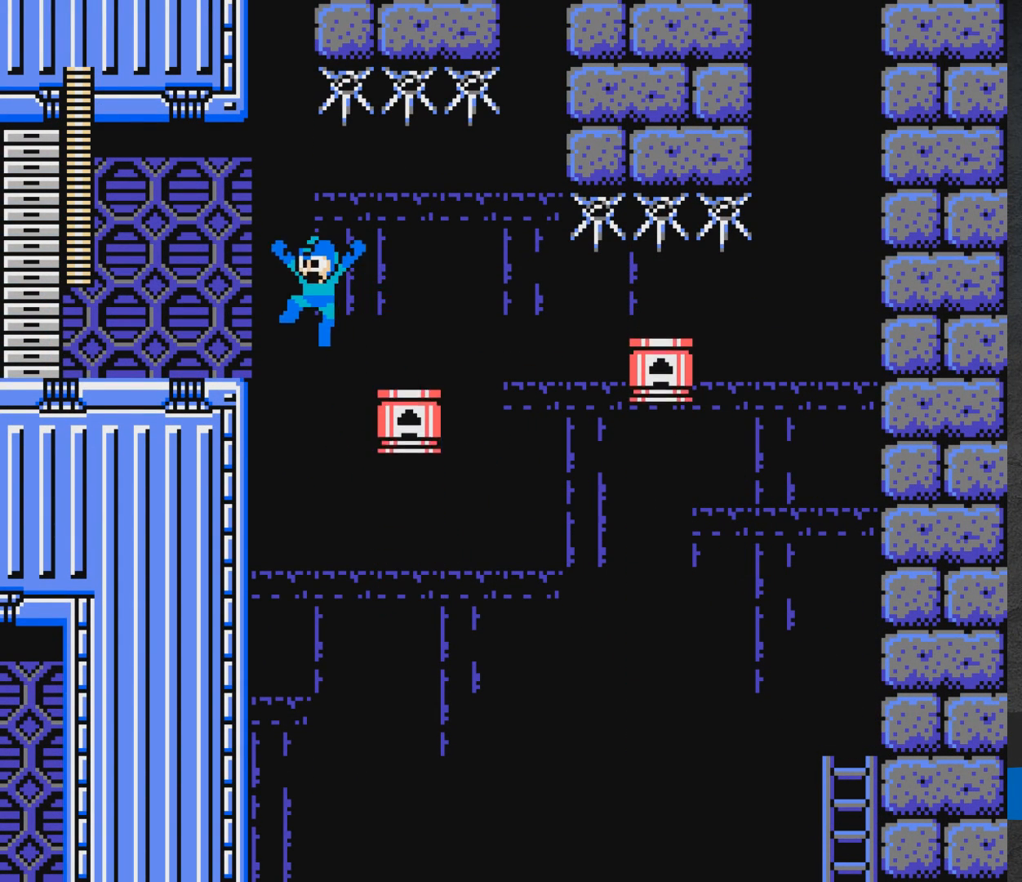
{"buttons": ["DPAD_LEFT"], "events": [[400, "A", "up"]]}
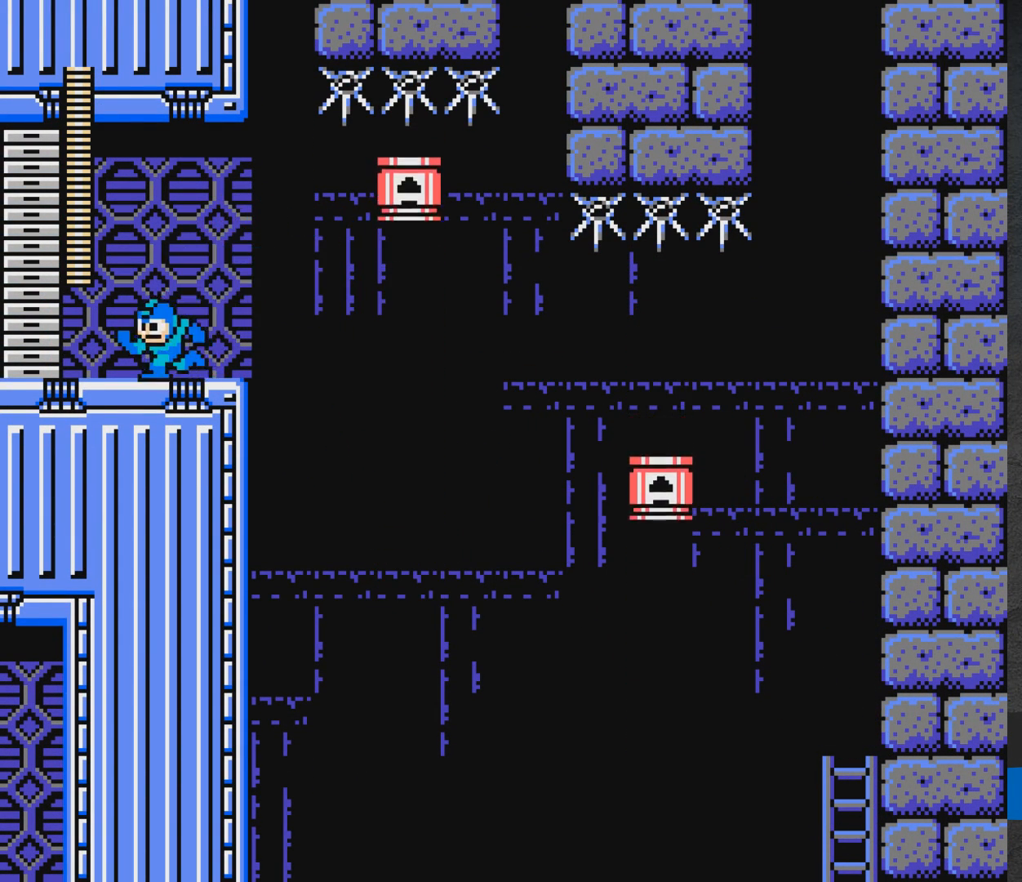
{"buttons": ["A", "DPAD_LEFT"], "events": [[67, "DPAD_DOWN", "down"], [133, "A", "down"], [333, "DPAD_DOWN", "up"]]}
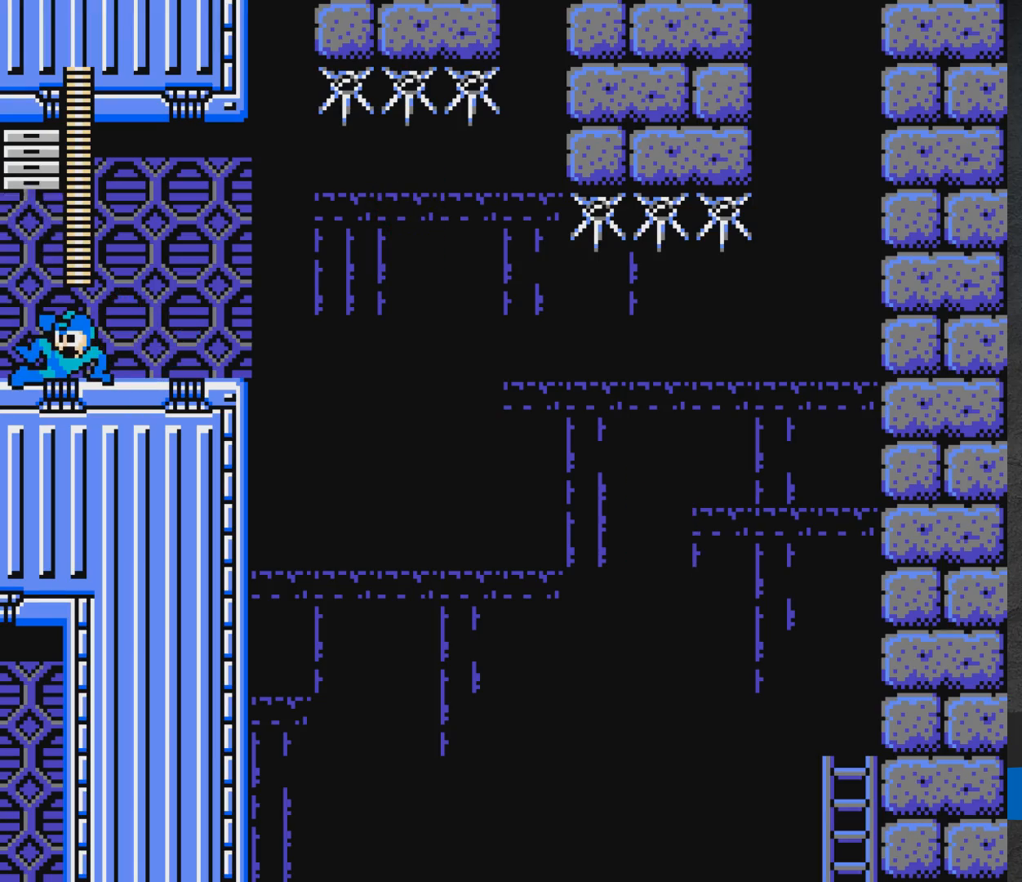
{"buttons": ["A", "X", "DPAD_LEFT"], "events": [[133, "DPAD_LEFT", "up"], [183, "A", "up"], [367, "A", "down"], [417, "X", "down"], [433, "DPAD_LEFT", "down"]]}
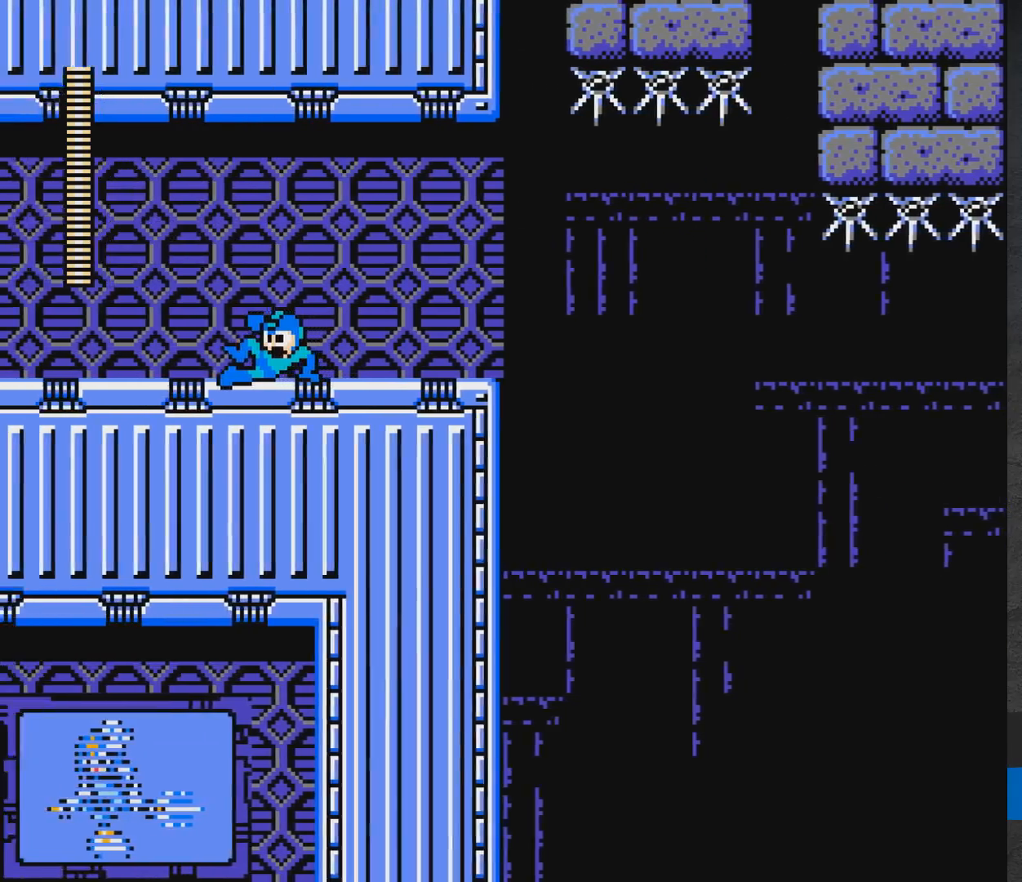
{"buttons": ["A", "X"], "events": [[50, "X", "up"], [167, "DPAD_LEFT", "up"], [167, "X", "down"]]}
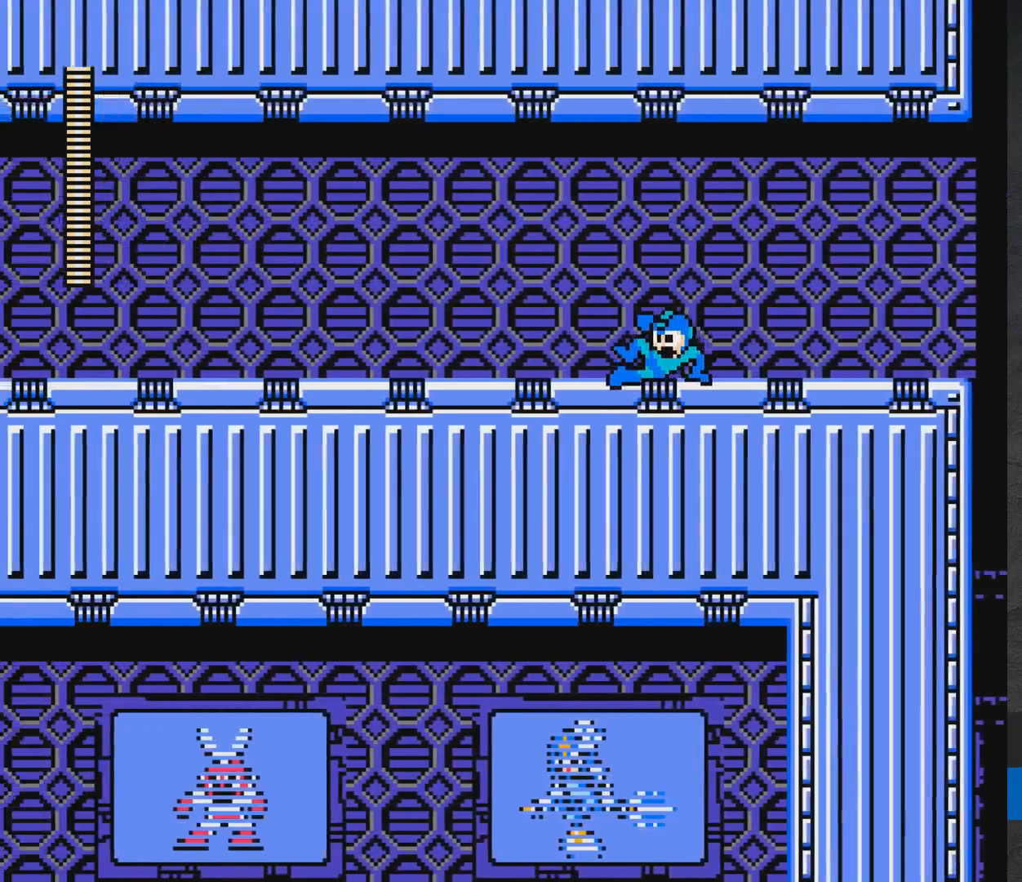
{"buttons": ["DPAD_LEFT"], "events": [[67, "DPAD_LEFT", "down"], [117, "X", "up"], [183, "A", "up"]]}
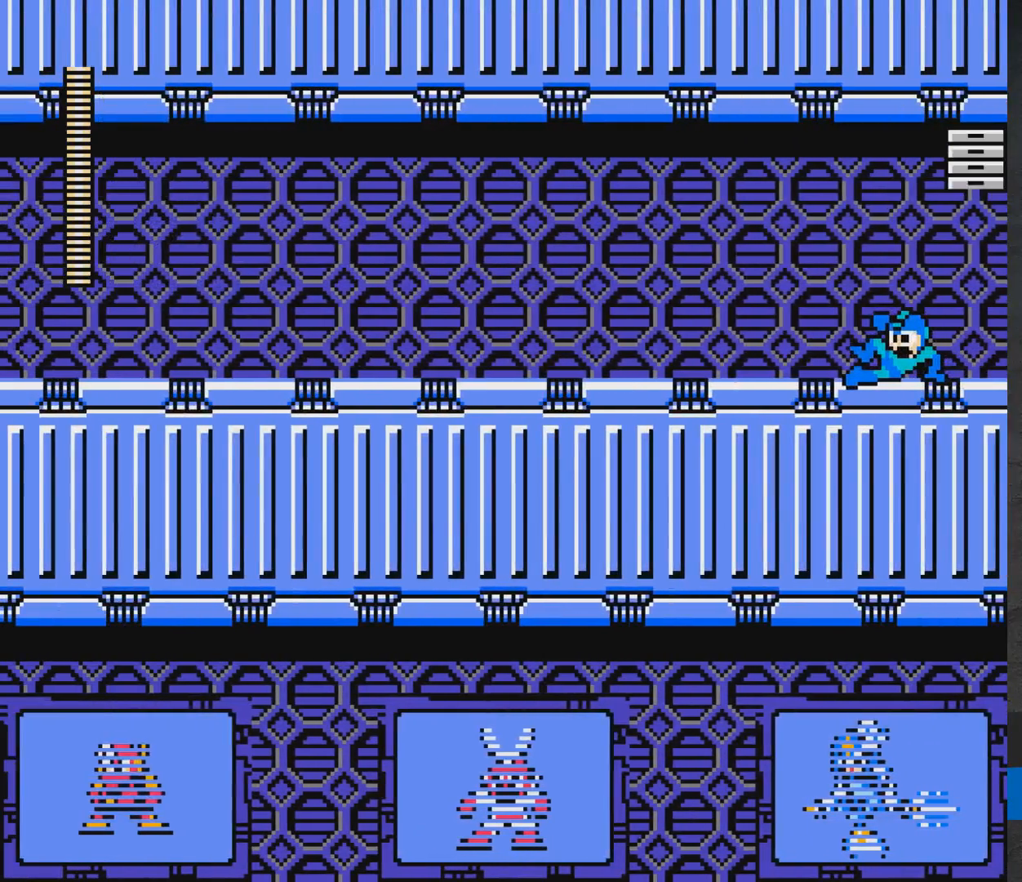
{"buttons": ["DPAD_LEFT"], "events": []}
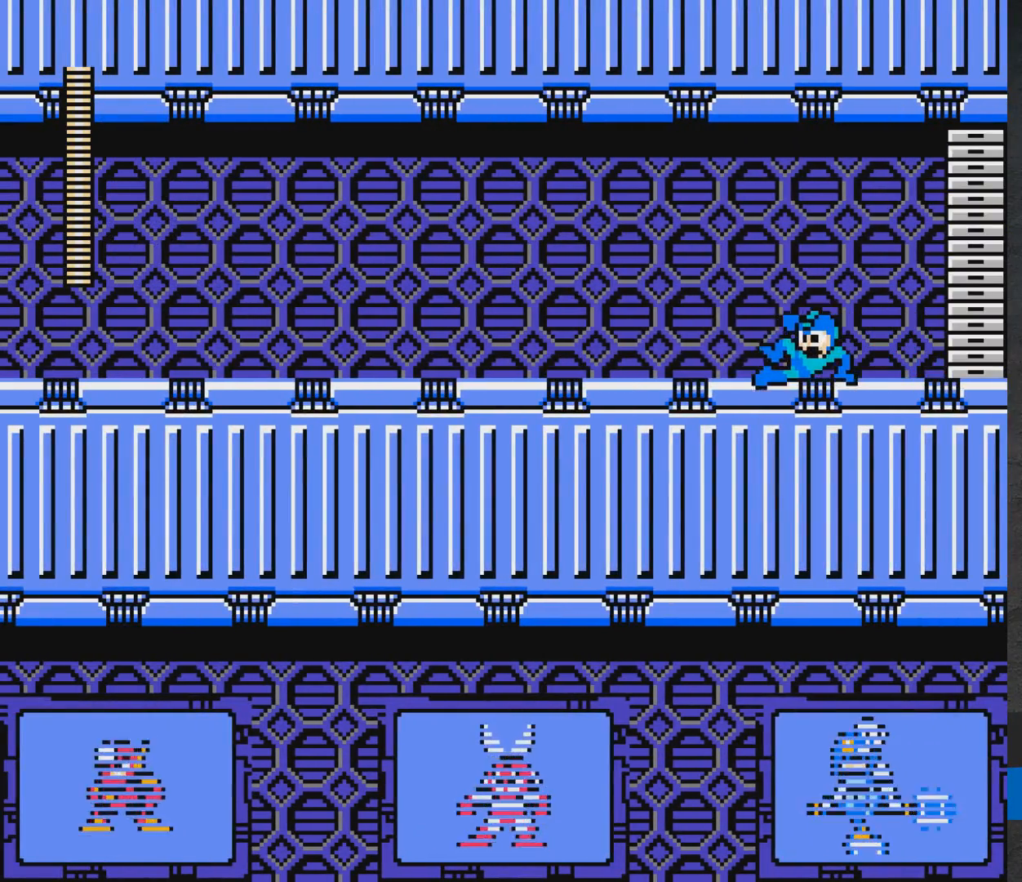
{"buttons": ["A", "X", "DPAD_DOWN", "DPAD_LEFT"], "events": [[133, "X", "down"], [183, "DPAD_DOWN", "down"], [417, "A", "down"]]}
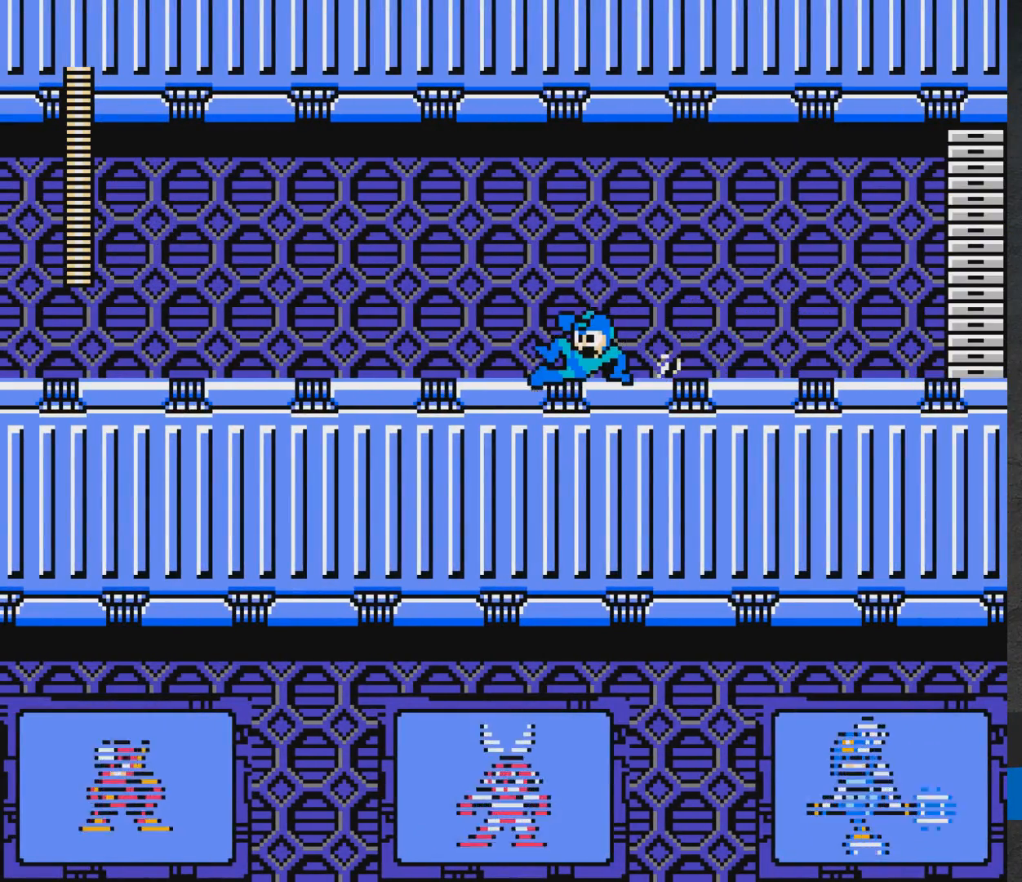
{"buttons": ["A", "X", "DPAD_DOWN", "DPAD_LEFT"], "events": [[33, "DPAD_DOWN", "up"], [250, "A", "up"], [417, "DPAD_DOWN", "down"], [433, "A", "down"]]}
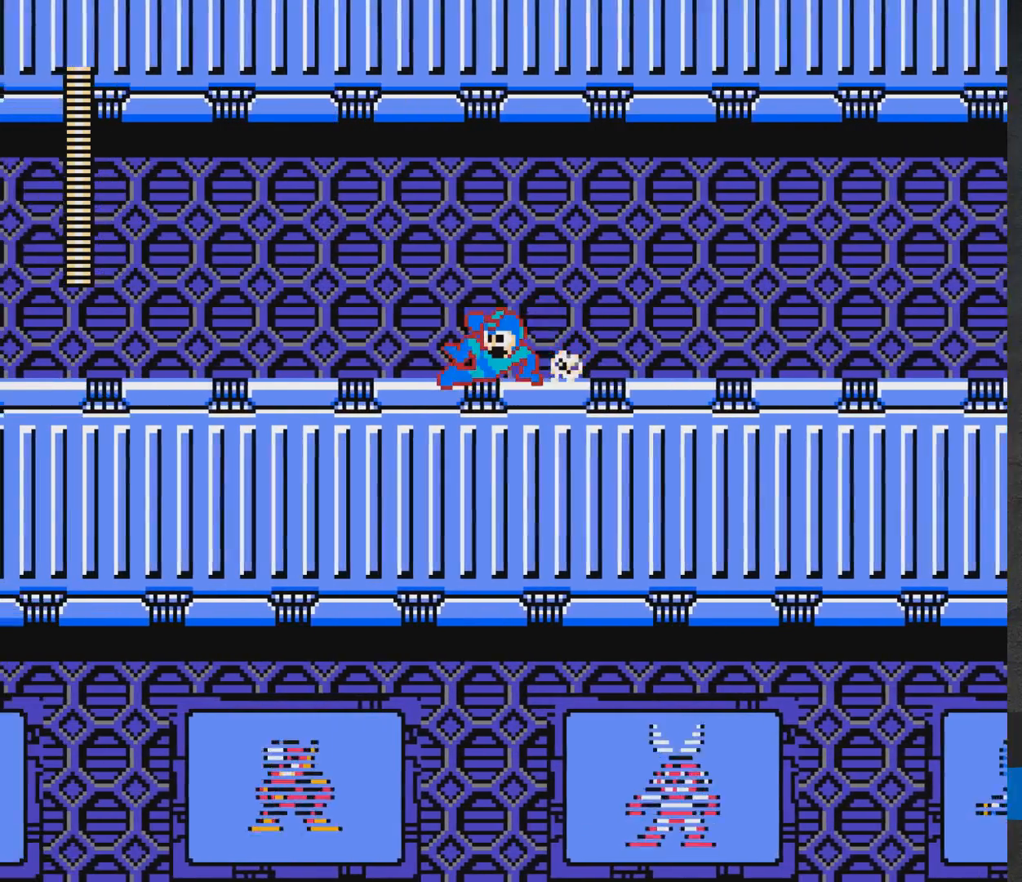
{"buttons": ["A", "X", "DPAD_LEFT"], "events": [[33, "DPAD_DOWN", "up"], [267, "A", "up"], [400, "A", "down"]]}
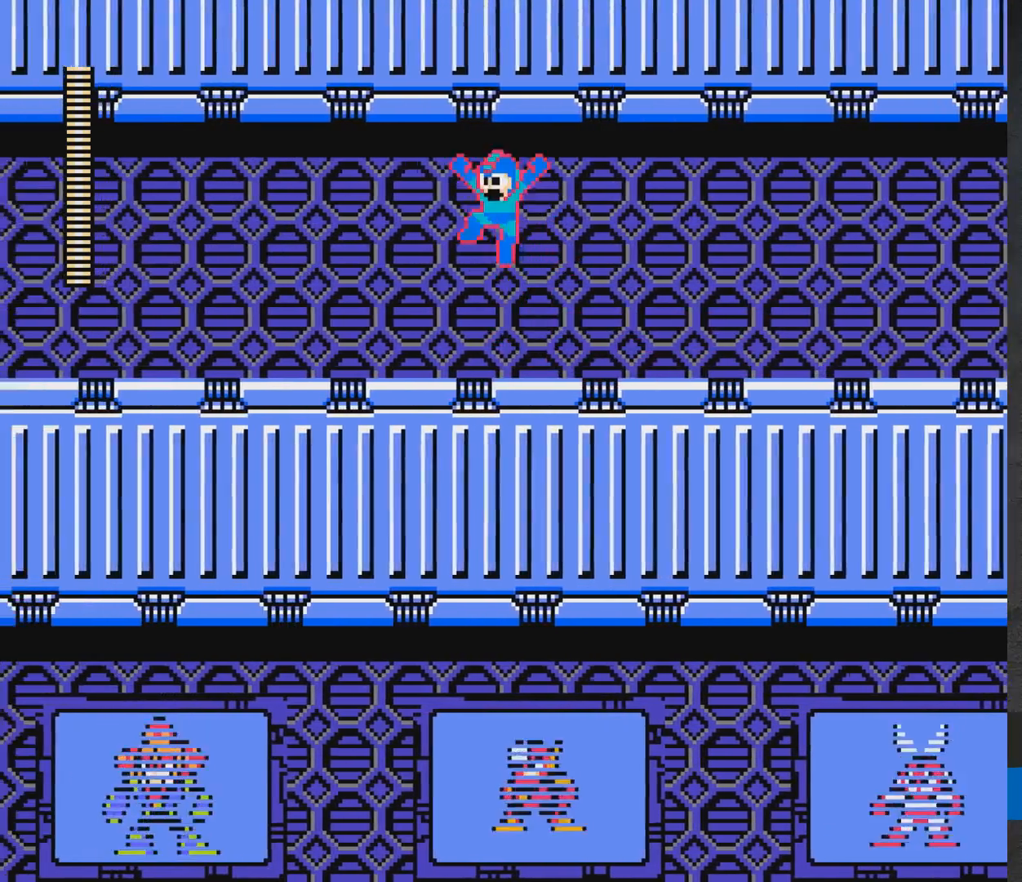
{"buttons": ["A", "X", "DPAD_DOWN", "DPAD_LEFT"], "events": [[183, "DPAD_DOWN", "down"], [250, "A", "up"], [450, "A", "down"]]}
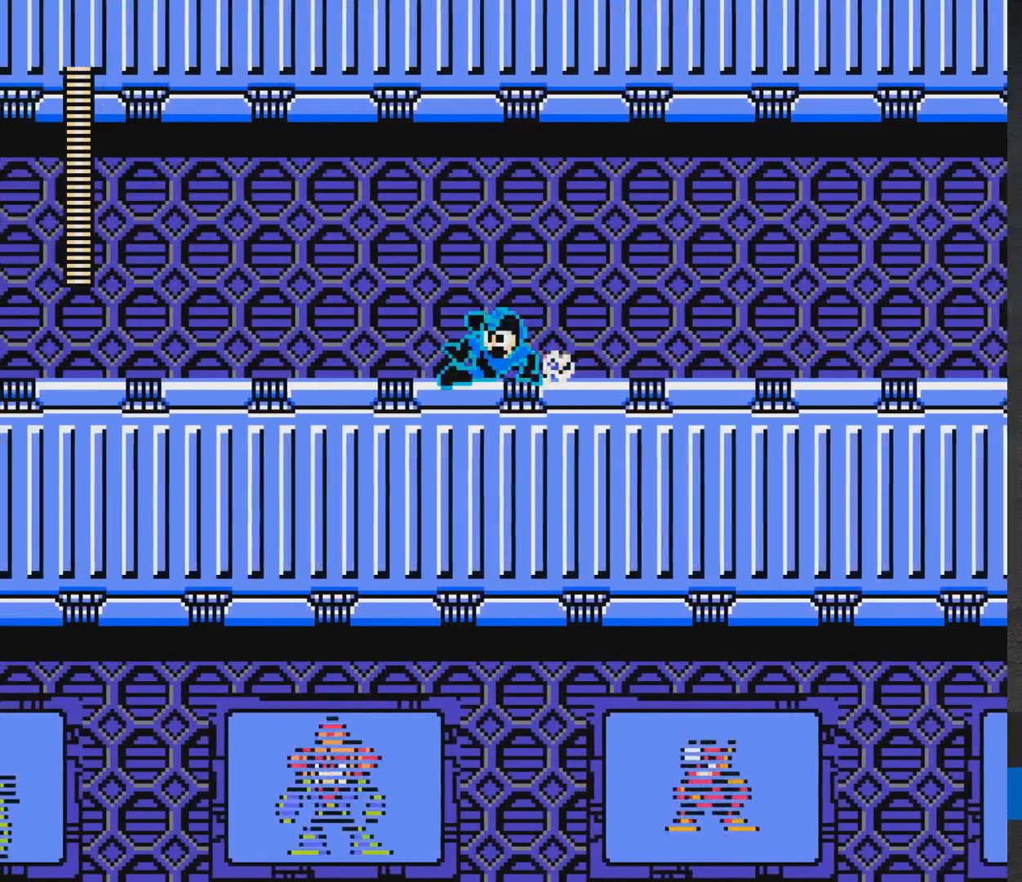
{"buttons": ["A", "X", "DPAD_DOWN", "DPAD_LEFT"], "events": [[150, "A", "up"], [433, "A", "down"]]}
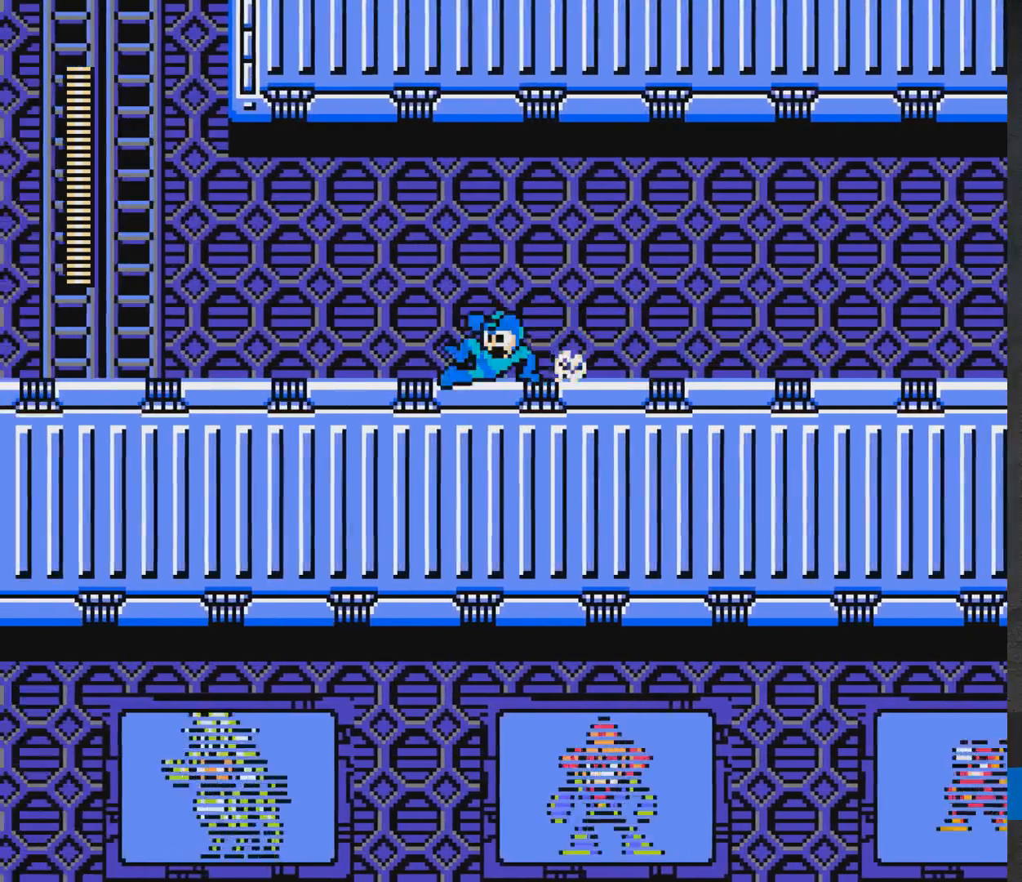
{"buttons": ["X", "DPAD_LEFT"], "events": [[33, "A", "up"], [367, "A", "down"], [450, "A", "up"], [467, "DPAD_DOWN", "up"]]}
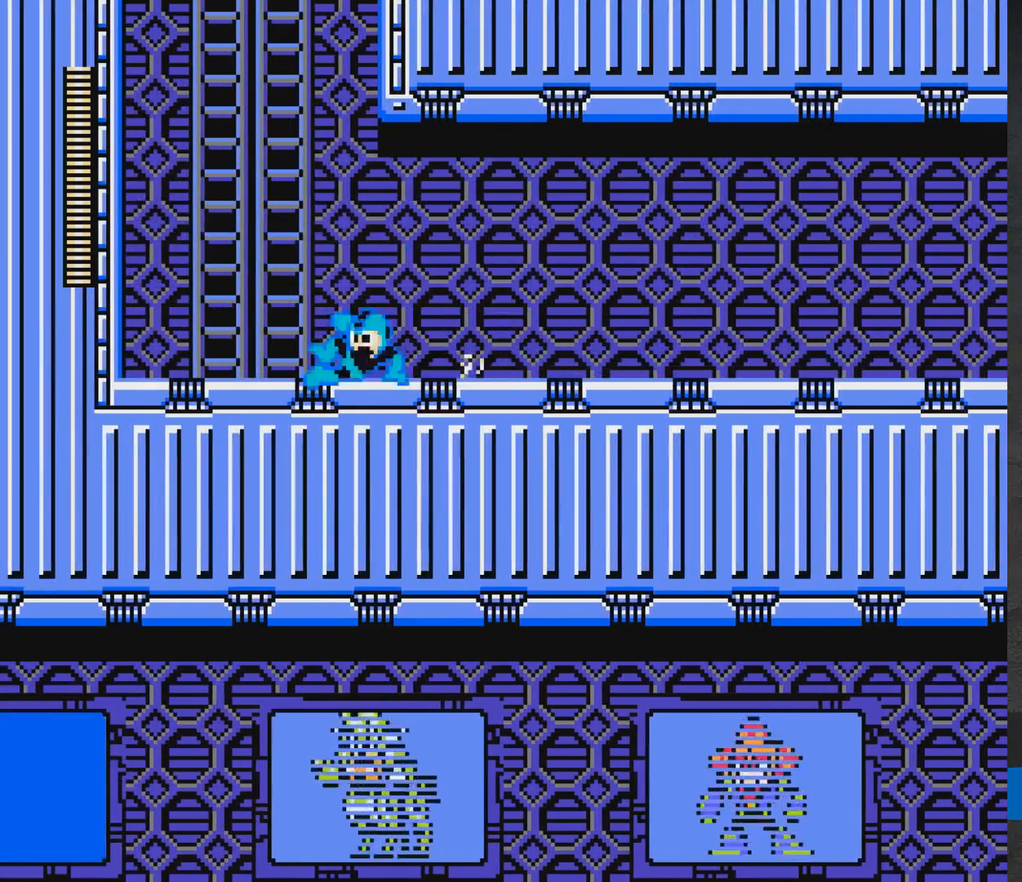
{"buttons": ["X", "DPAD_UP", "DPAD_LEFT"], "events": [[17, "A", "down"], [217, "DPAD_UP", "down"], [383, "A", "up"]]}
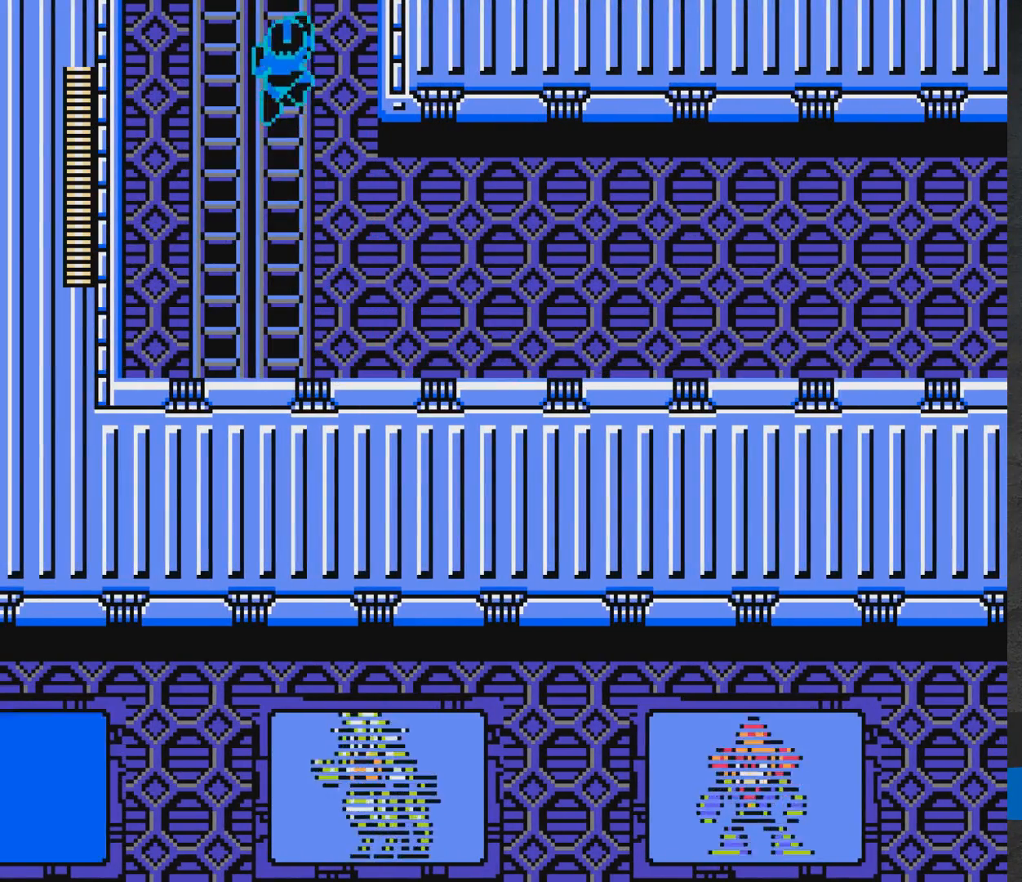
{"buttons": ["A", "X"], "events": [[417, "A", "down"], [433, "DPAD_UP", "up"], [467, "DPAD_LEFT", "up"]]}
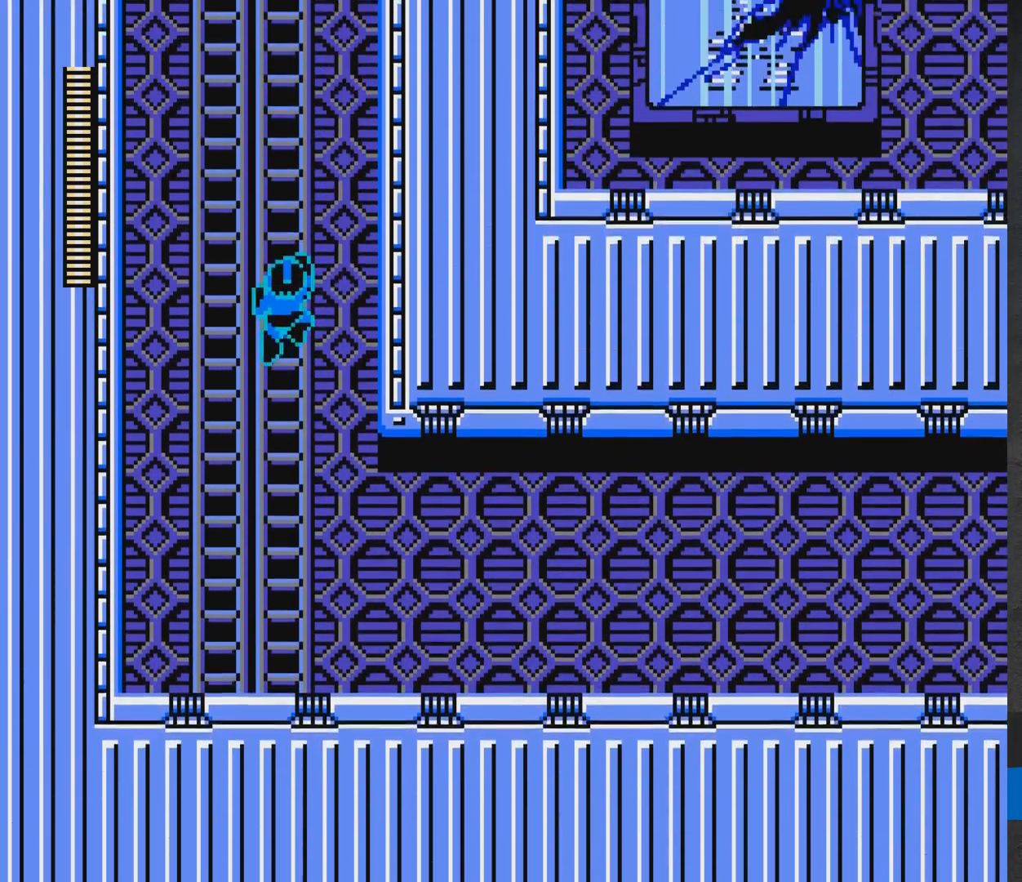
{"buttons": ["X", "DPAD_UP", "DPAD_RIGHT"], "events": [[100, "A", "up"], [200, "DPAD_RIGHT", "down"], [233, "DPAD_UP", "down"]]}
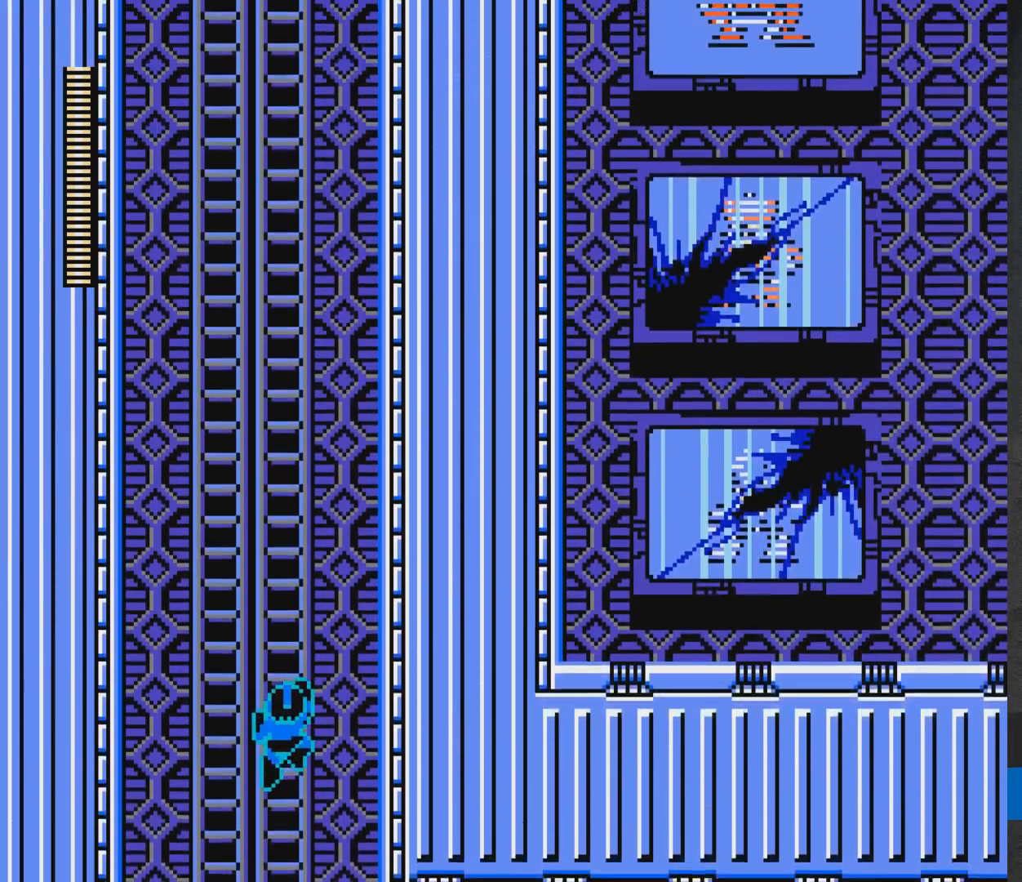
{"buttons": ["X", "DPAD_UP", "DPAD_RIGHT"], "events": []}
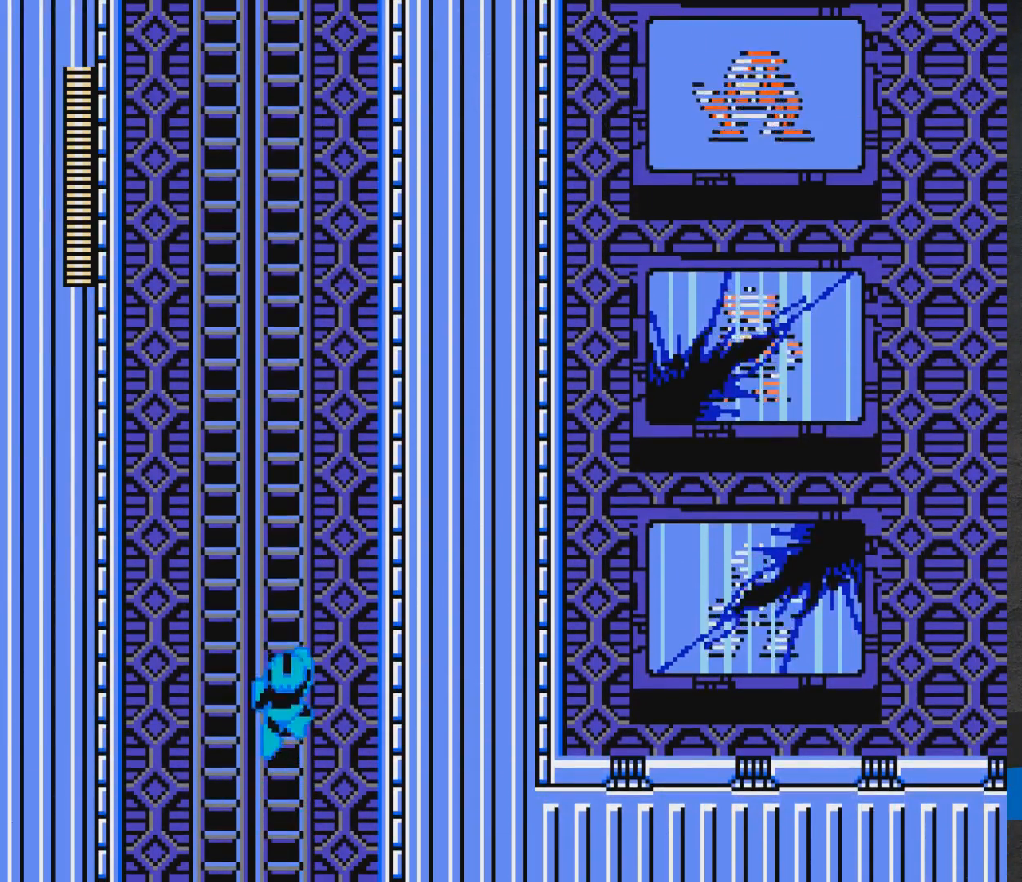
{"buttons": ["X", "DPAD_UP", "DPAD_RIGHT"], "events": []}
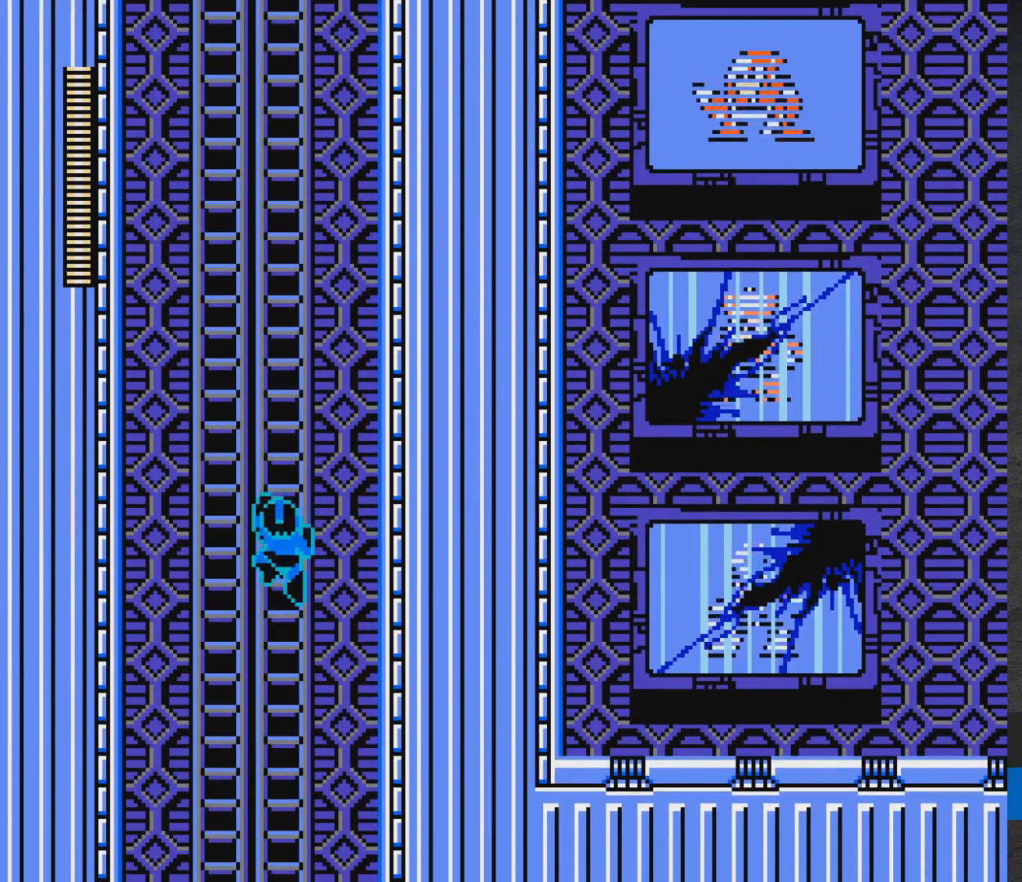
{"buttons": ["X", "DPAD_UP"], "events": [[333, "DPAD_RIGHT", "up"]]}
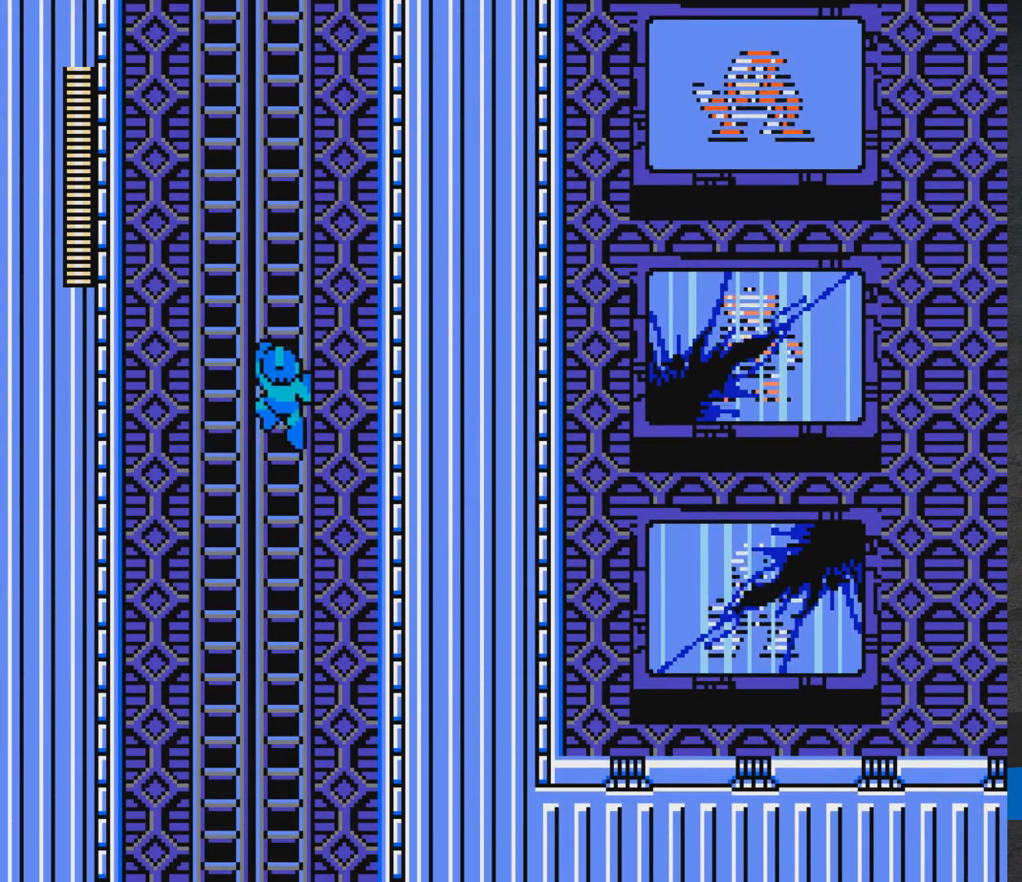
{"buttons": ["X", "DPAD_UP"], "events": []}
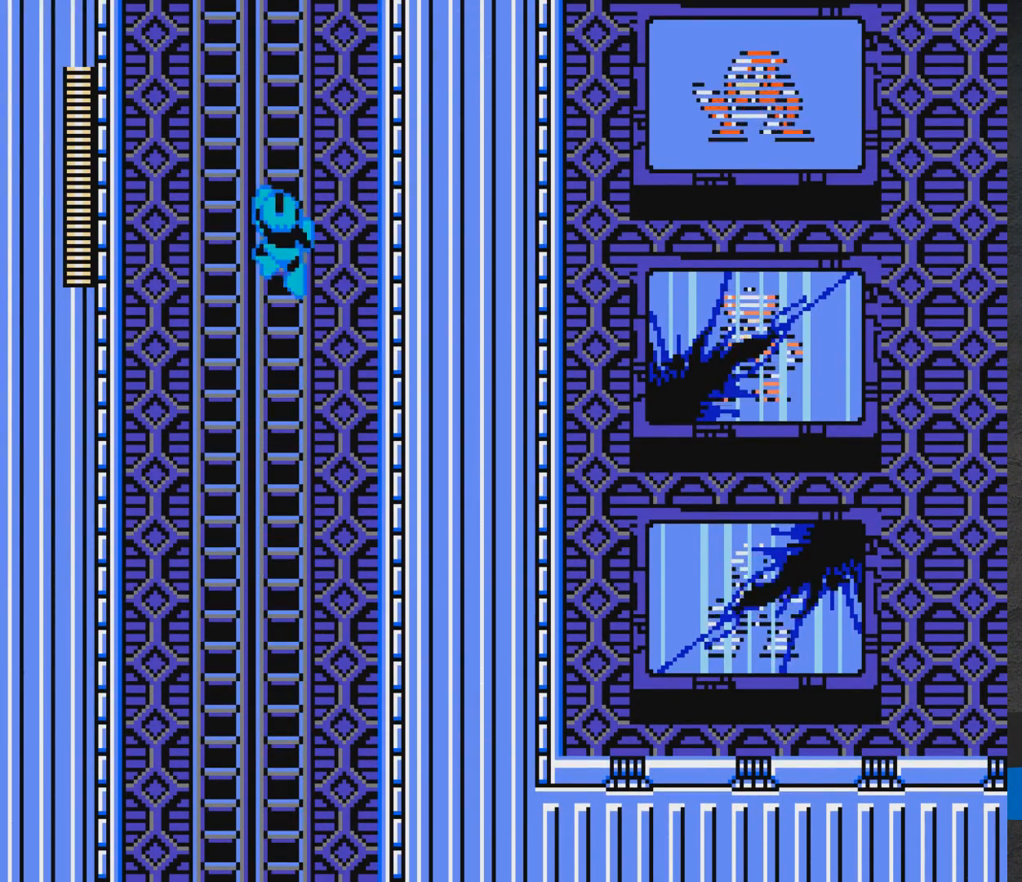
{"buttons": ["X", "DPAD_RIGHT"], "events": [[200, "DPAD_RIGHT", "down"], [283, "DPAD_UP", "up"], [383, "X", "up"], [467, "X", "down"]]}
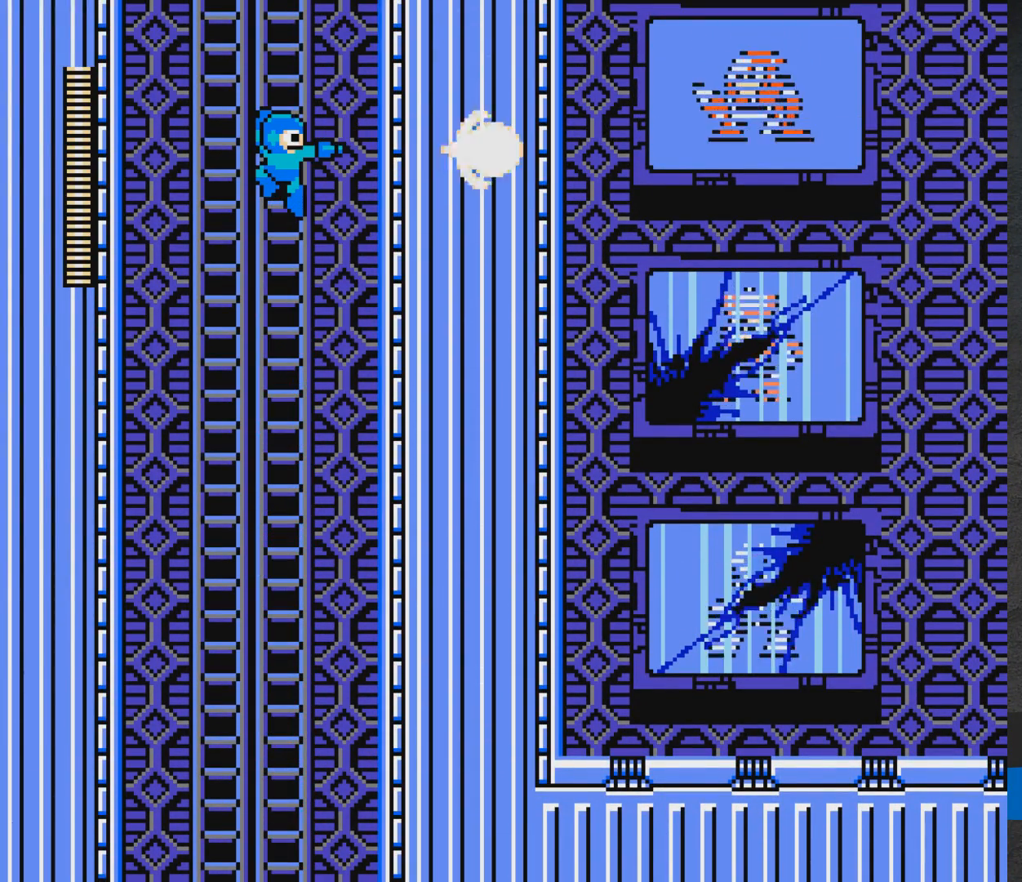
{"buttons": ["X", "DPAD_UP"], "events": [[150, "DPAD_RIGHT", "up"], [200, "DPAD_UP", "down"]]}
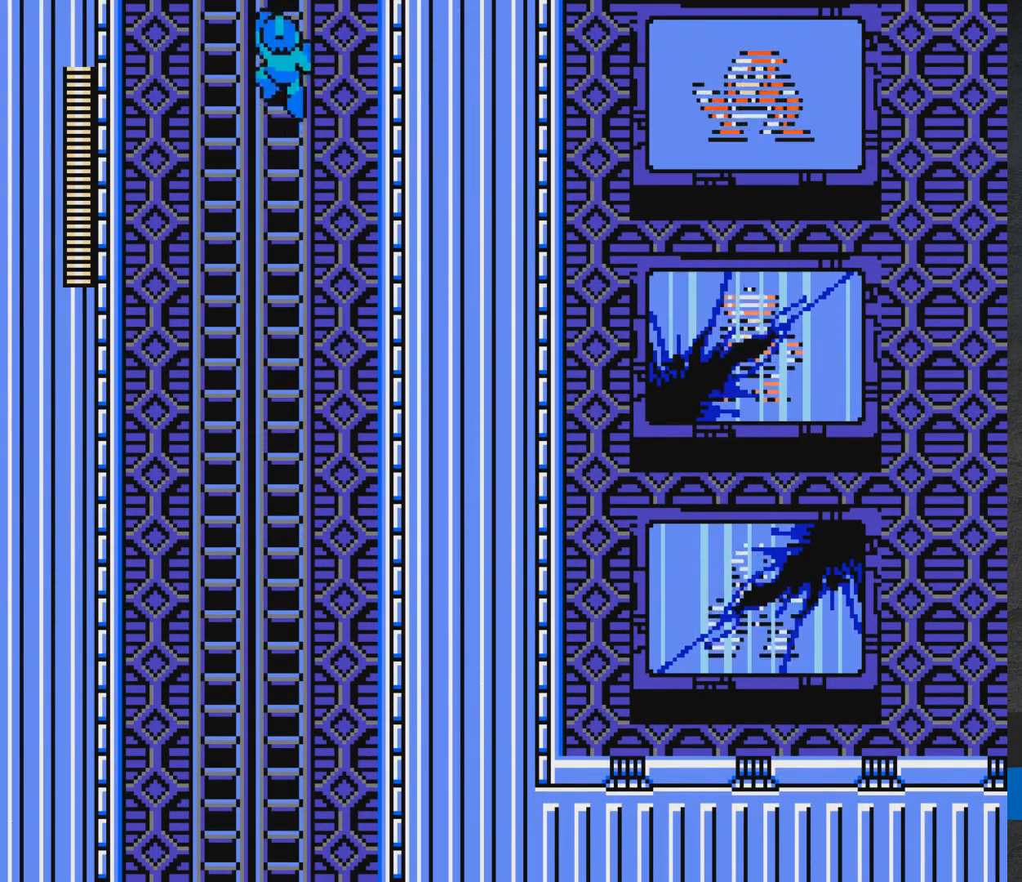
{"buttons": ["X", "DPAD_UP"], "events": []}